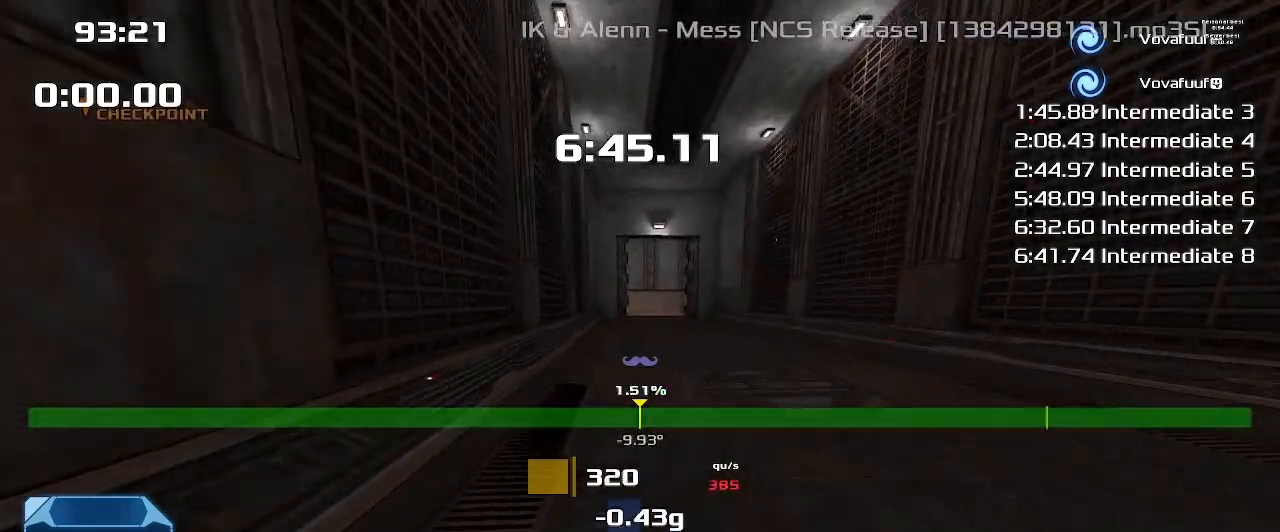
Gameplay with keyboard; each line is a JSON object with the keys held at the frame after it. "events" lists presses ("down") and releases ("up") of "down", "downshift", "left", "right", "up" and "upshift" between this image and that frame as [ms after this image, input, new state], when the widget could be followed in between. No other keys are recorded. Mouse input is not recorded. Key names are as the overlay labels them; some are game actions (e.g. jump) rather than physical keys.
{"keys": ["up"], "events": [[33, "right", "down"], [200, "right", "up"]]}
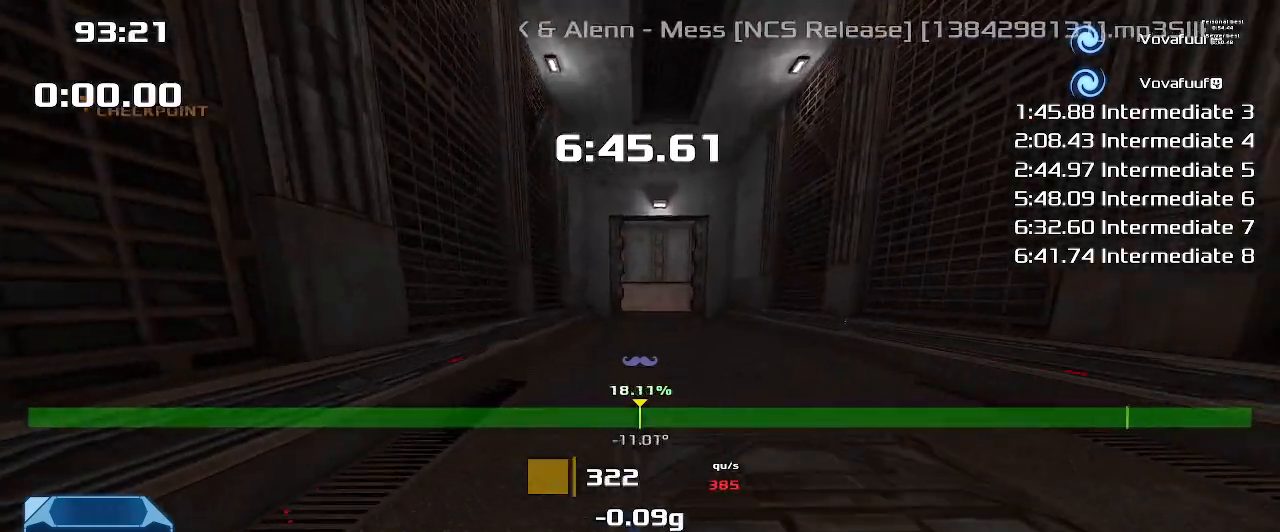
{"keys": ["left", "right", "up"], "events": [[133, "left", "down"], [500, "right", "down"]]}
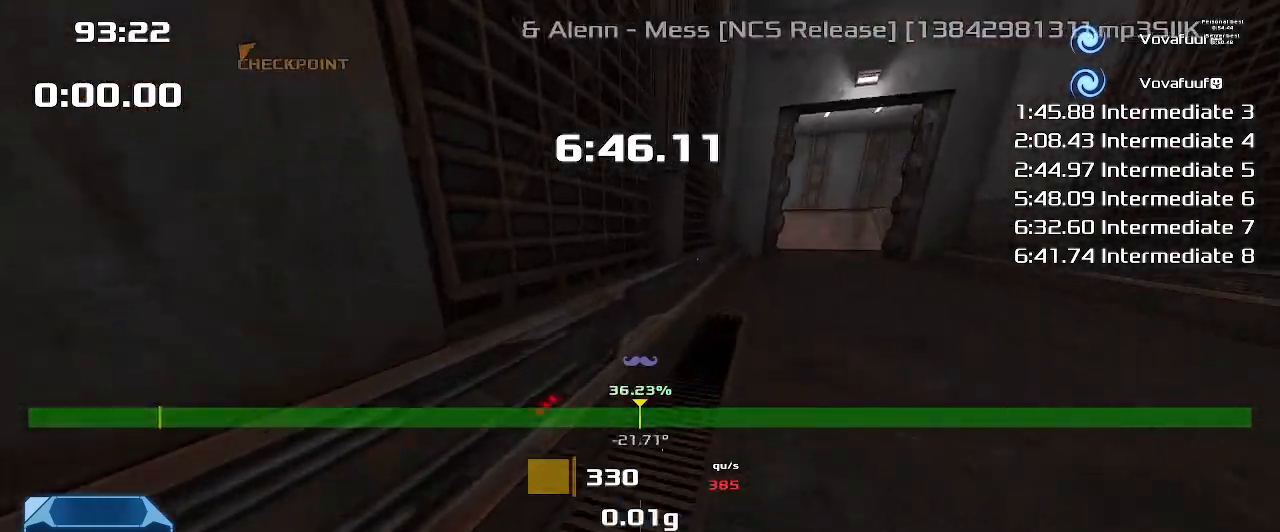
{"keys": ["right", "up"], "events": [[33, "left", "up"]]}
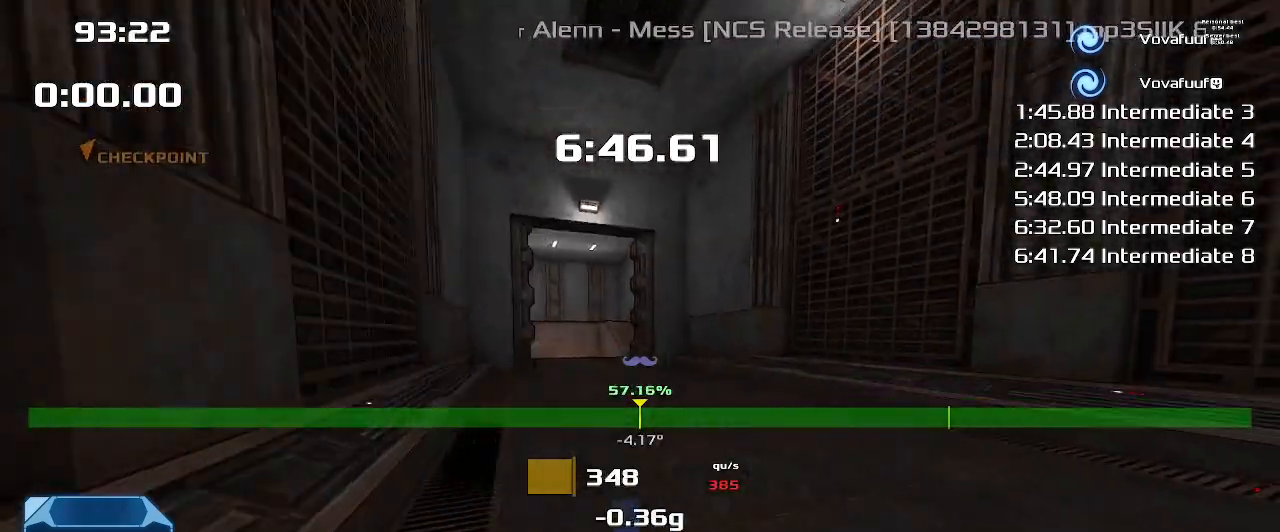
{"keys": ["up"], "events": [[33, "right", "up"], [167, "left", "down"], [300, "left", "up"]]}
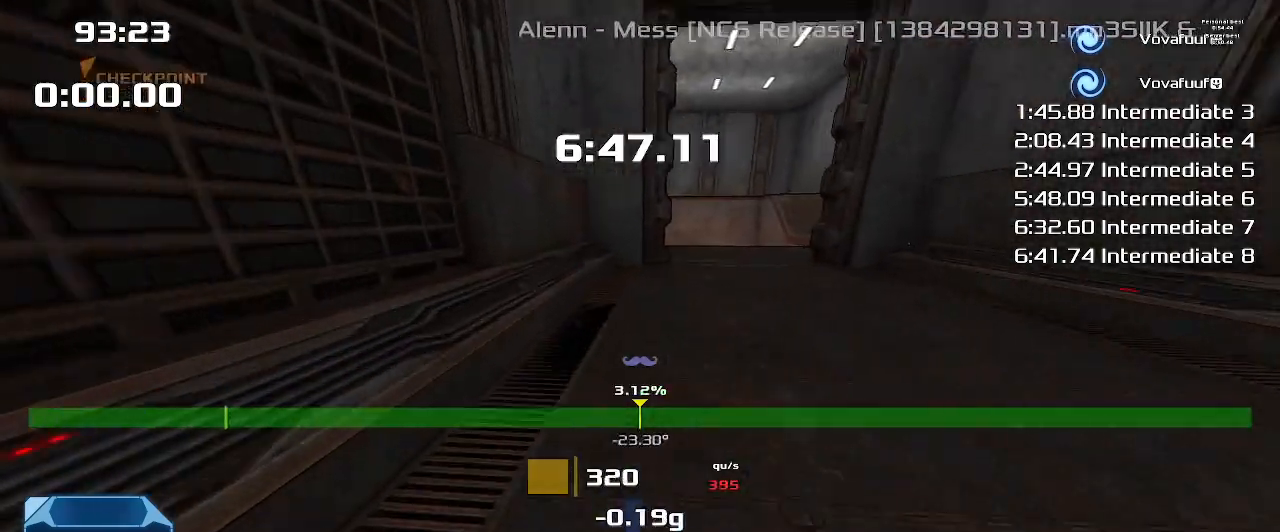
{"keys": ["up"], "events": []}
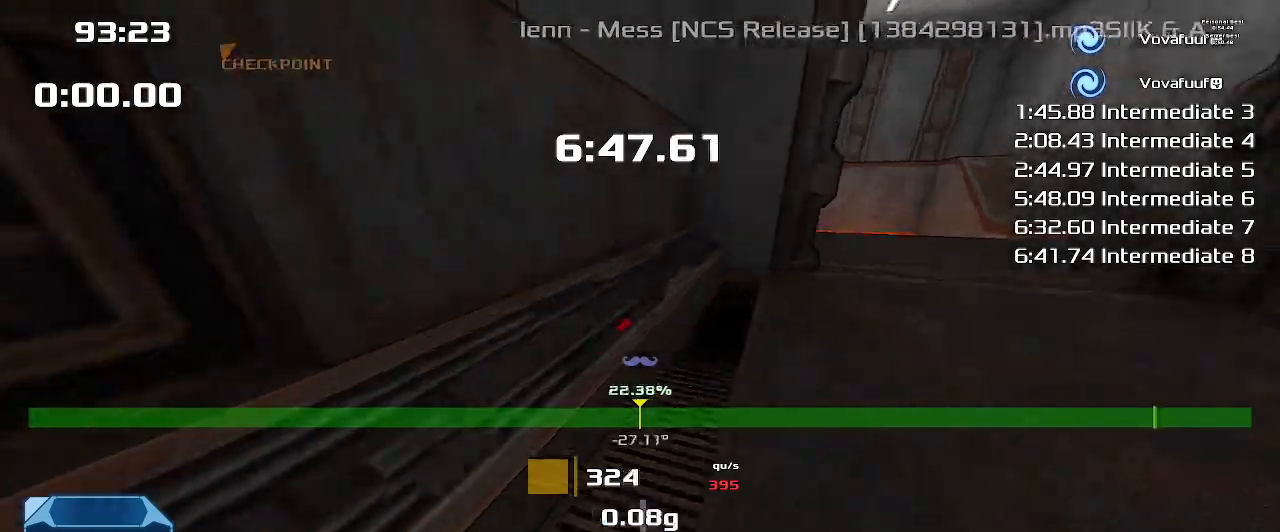
{"keys": ["right", "up"]}
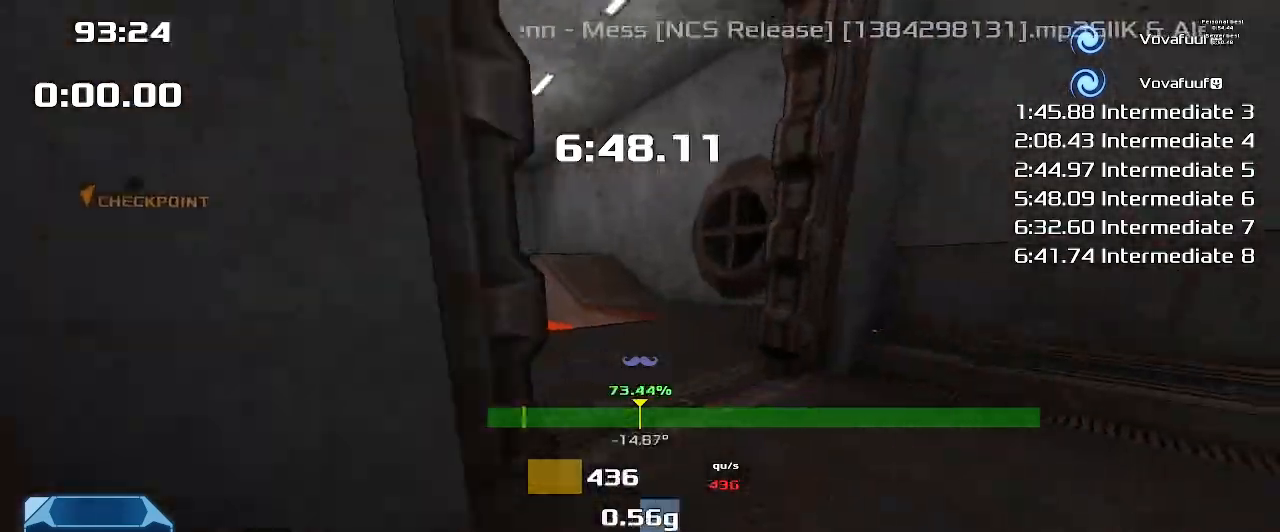
{"keys": ["right", "up"], "events": [[67, "right", "up"], [500, "right", "down"]]}
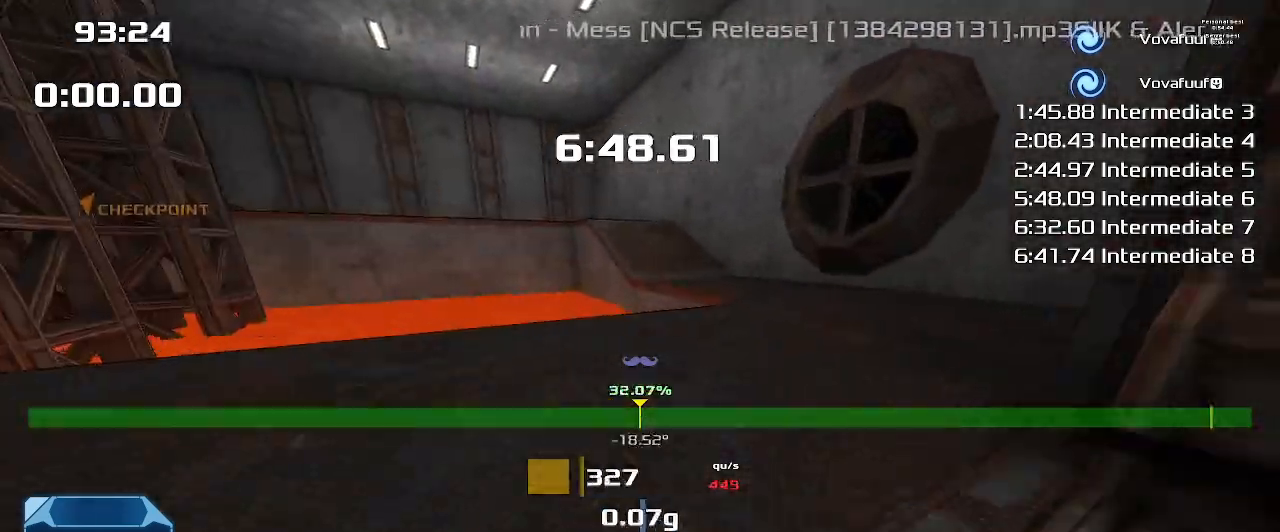
{"keys": ["right", "up"], "events": []}
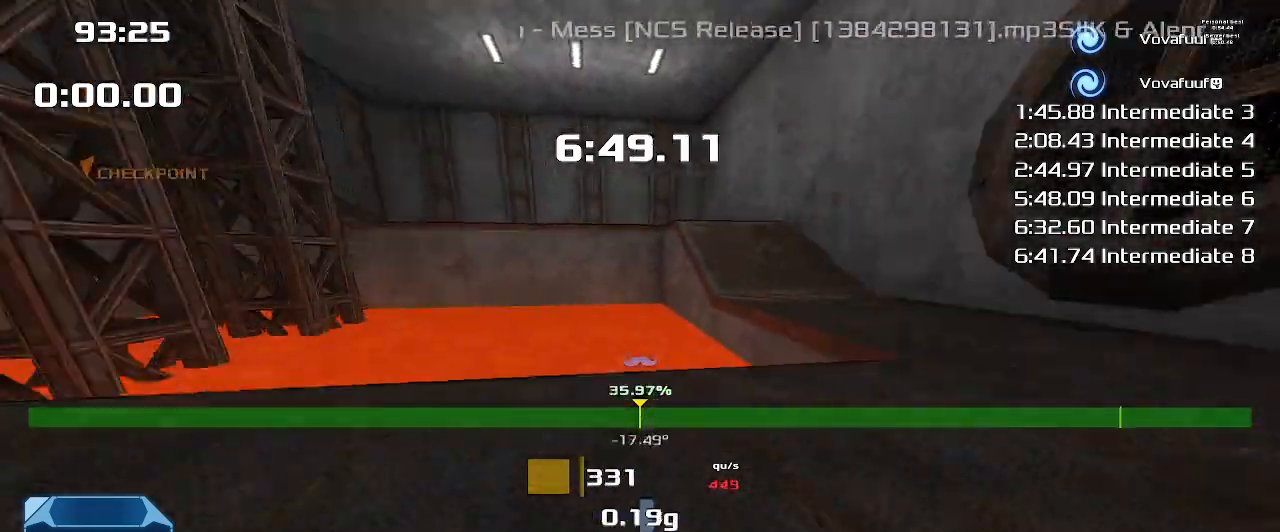
{"keys": ["right", "up"], "events": []}
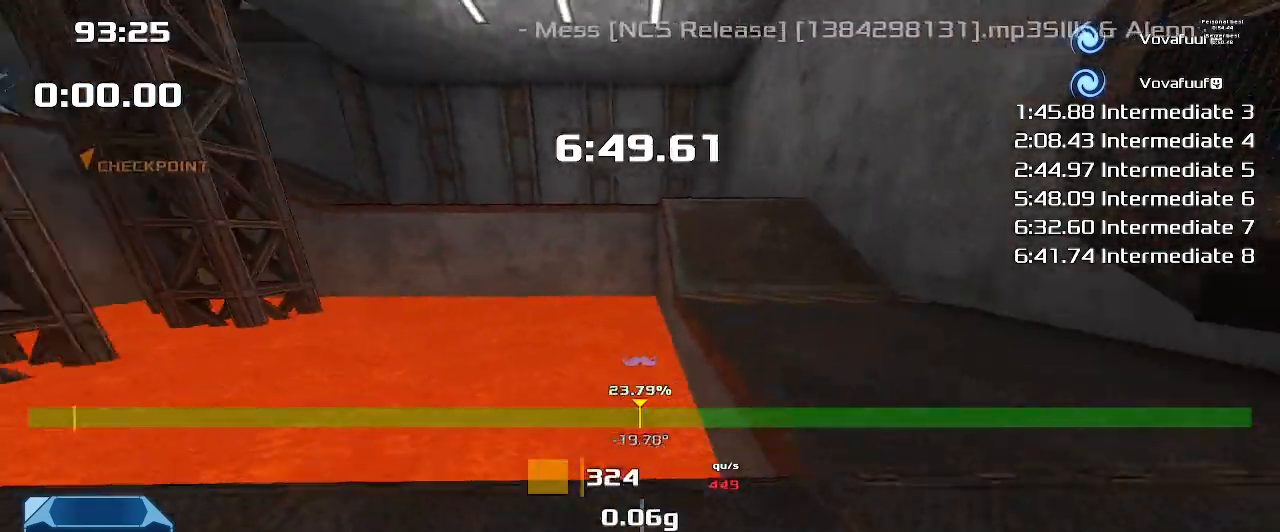
{"keys": ["down", "right"], "events": [[67, "up", "up"], [267, "down", "down"]]}
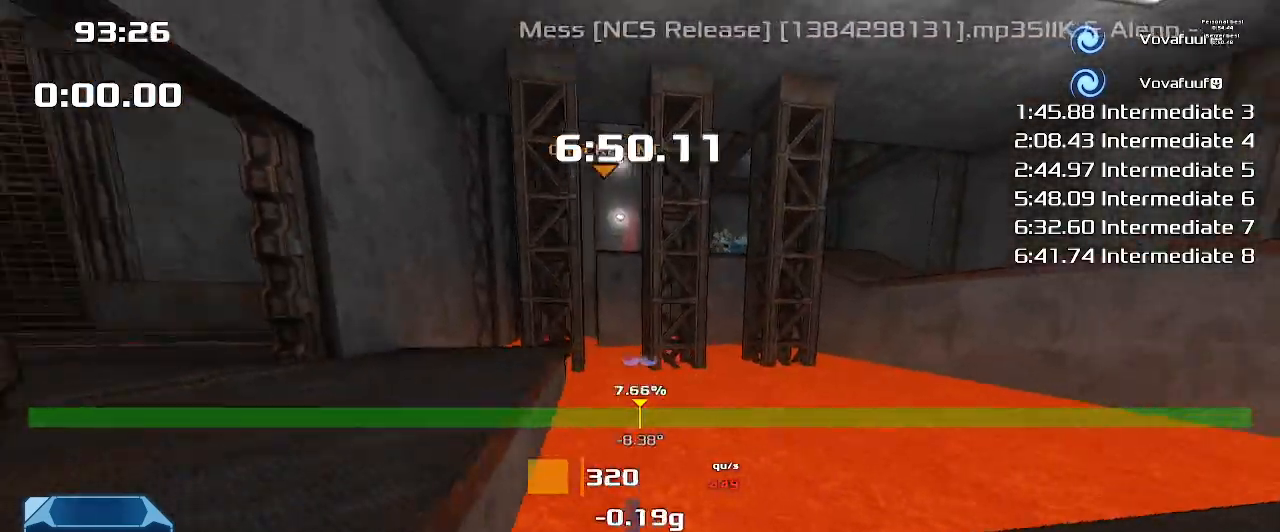
{"keys": ["right"], "events": [[433, "down", "up"]]}
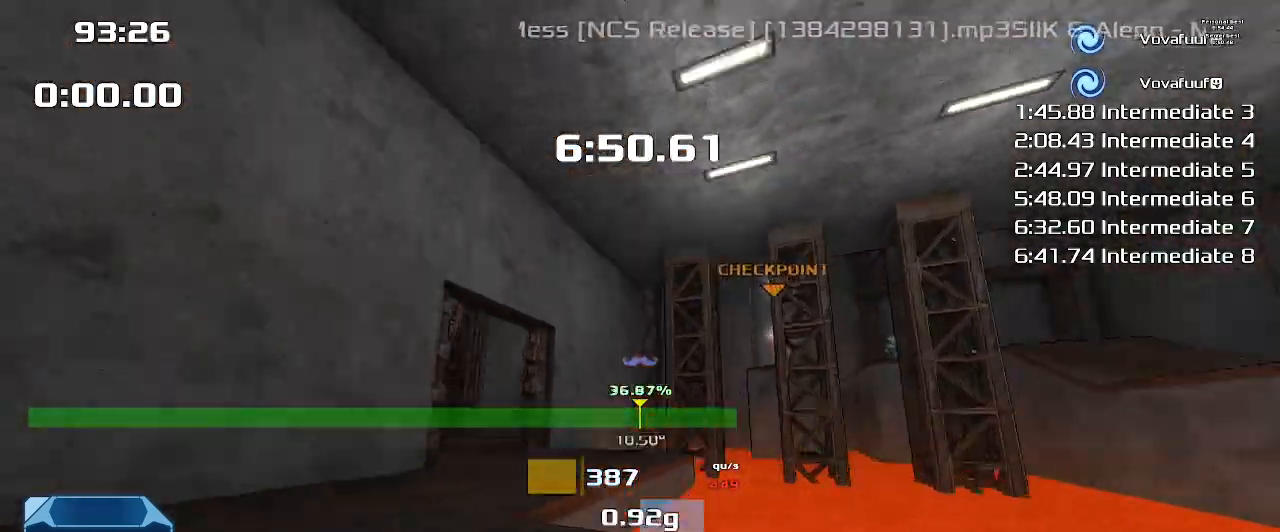
{"keys": [], "events": [[100, "right", "up"]]}
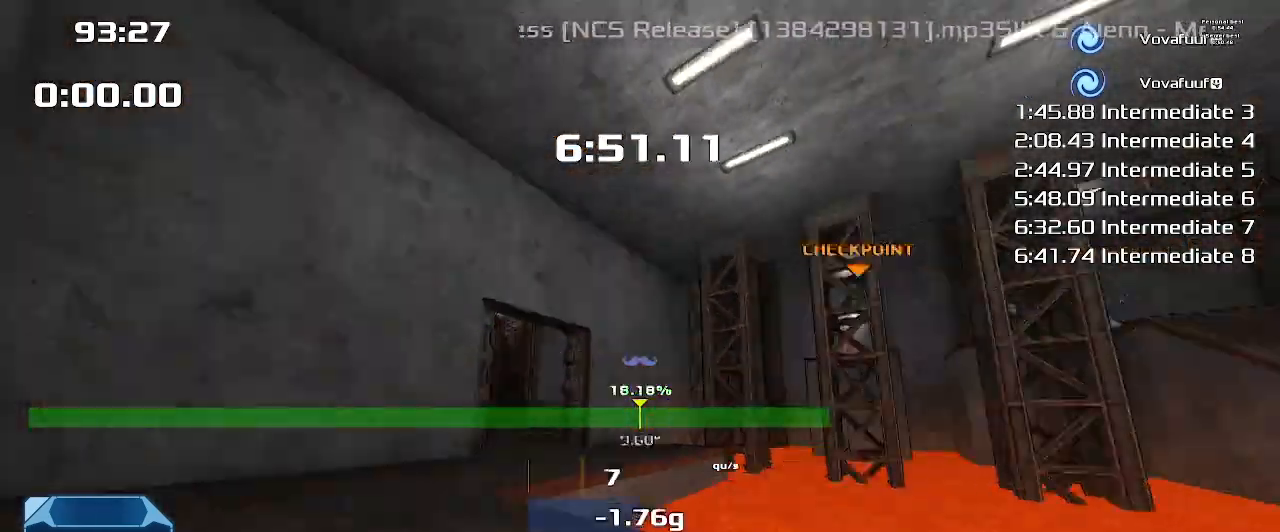
{"keys": ["right", "up"], "events": [[267, "right", "down"], [333, "up", "down"]]}
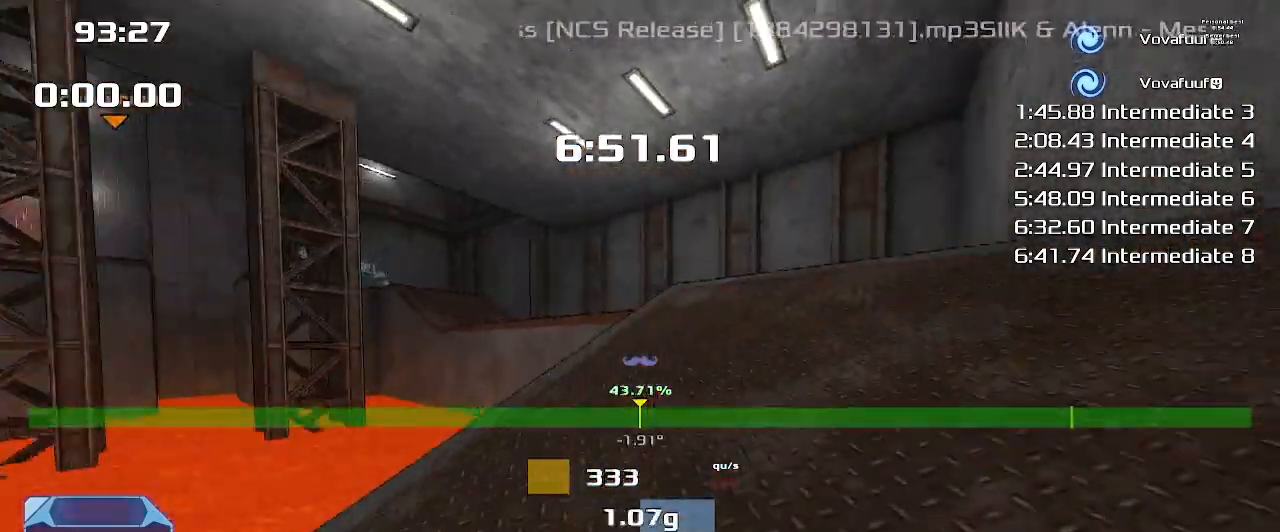
{"keys": ["up"], "events": [[33, "right", "up"]]}
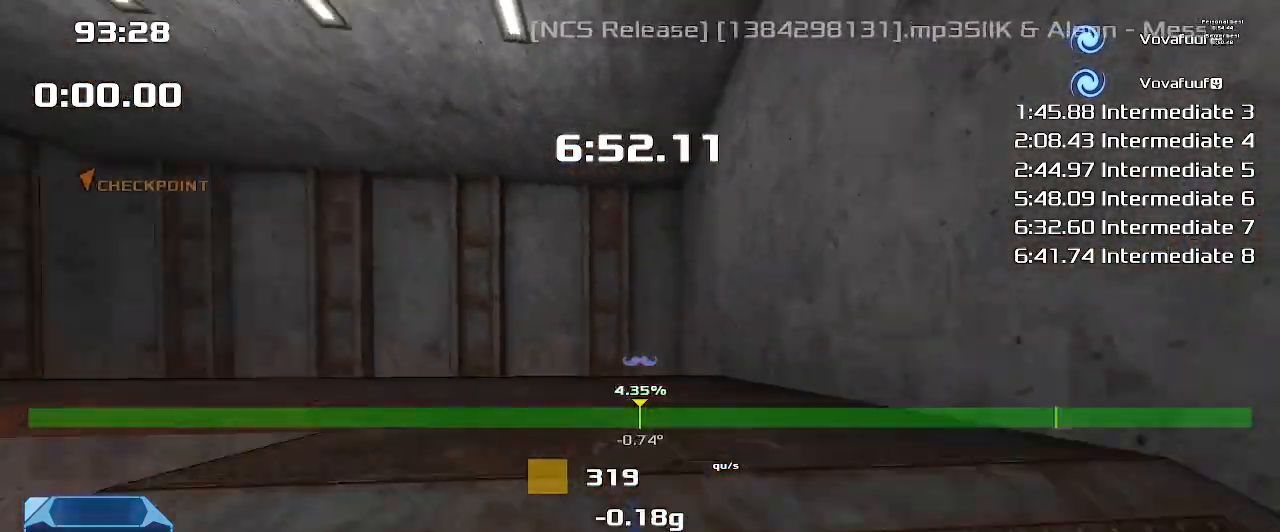
{"keys": ["right", "up"], "events": [[133, "right", "down"], [233, "right", "up"], [400, "right", "down"]]}
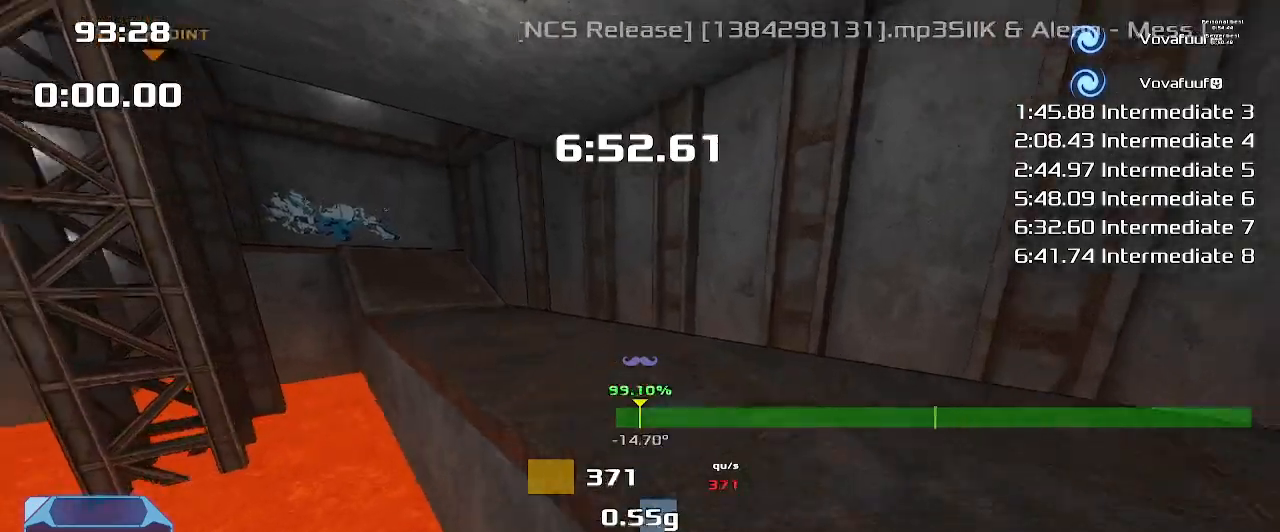
{"keys": ["right", "up"], "events": [[33, "right", "up"], [233, "right", "down"]]}
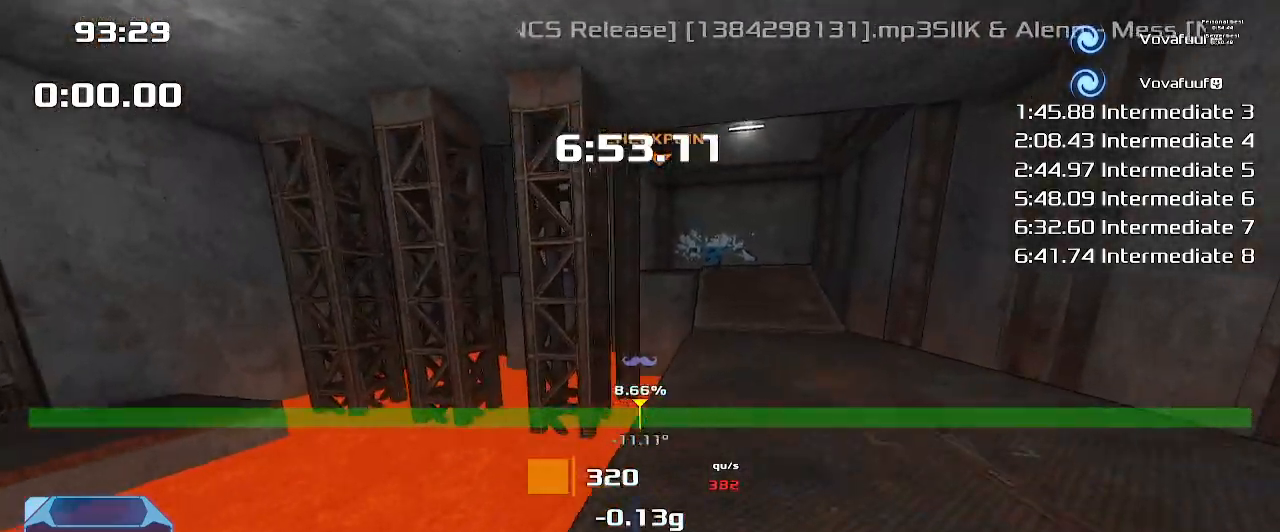
{"keys": ["right", "up"], "events": []}